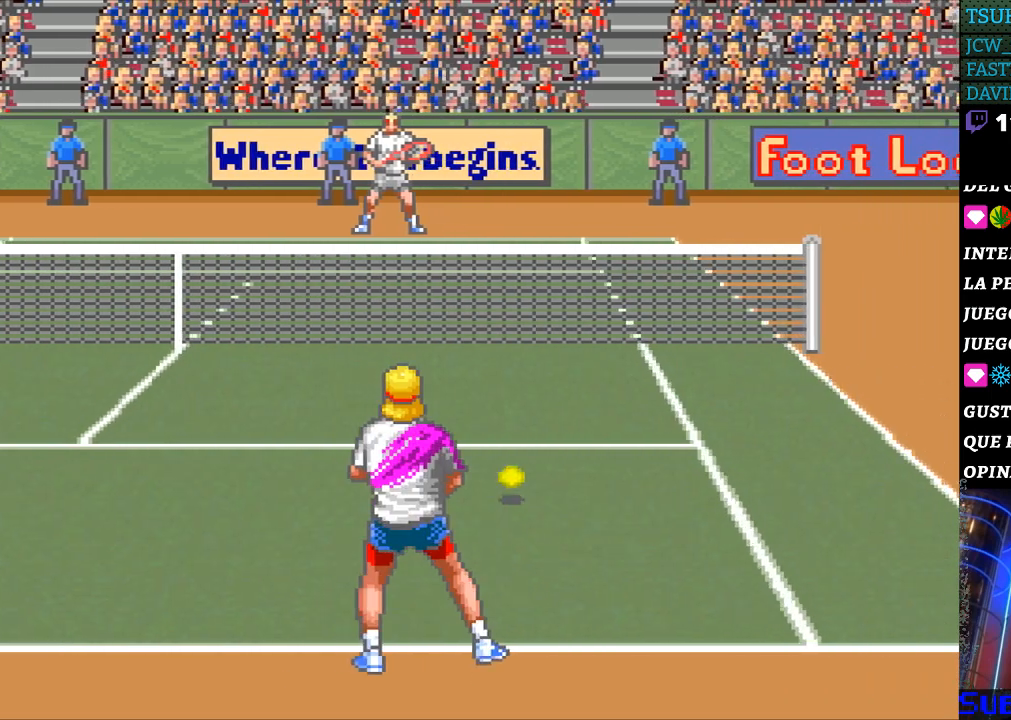
Gameplay with a controller (Nintendo layout); each line is a JSON object with the inputs held at the frame after it. "events" lists button and stick changes between this image and that frame as [ms after this image, input, new state], when the widget could be followed in between. Not read: L3 R3.
{"buttons": [], "events": [[33, "DPAD_LEFT", "down"], [167, "B", "up"], [233, "DPAD_LEFT", "up"]]}
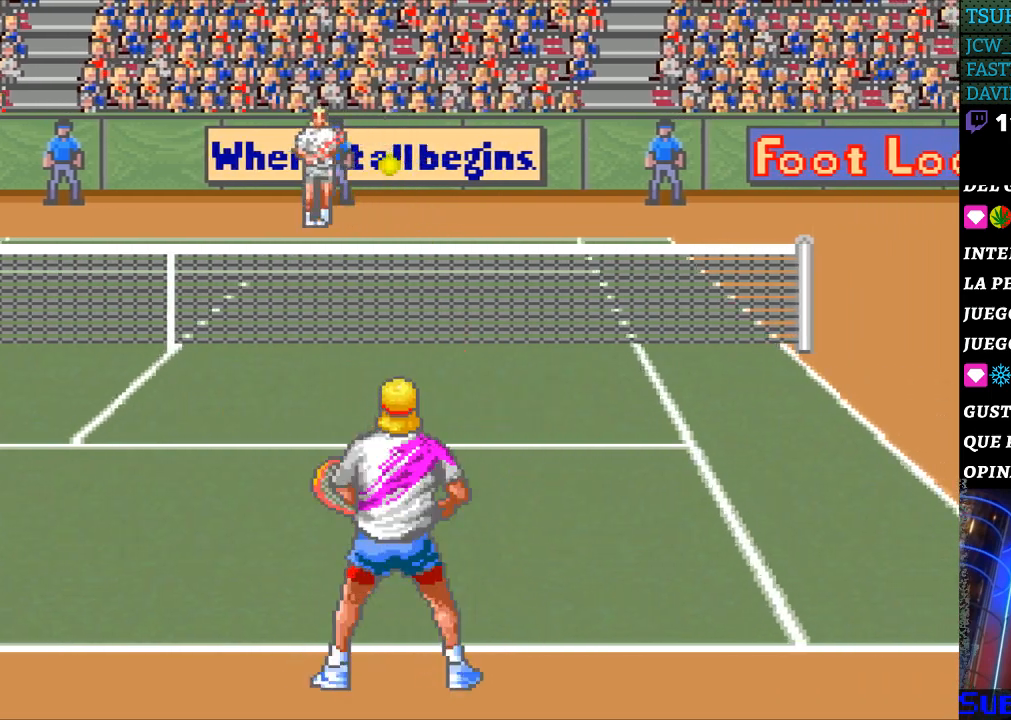
{"buttons": ["DPAD_LEFT"], "events": [[167, "DPAD_LEFT", "down"]]}
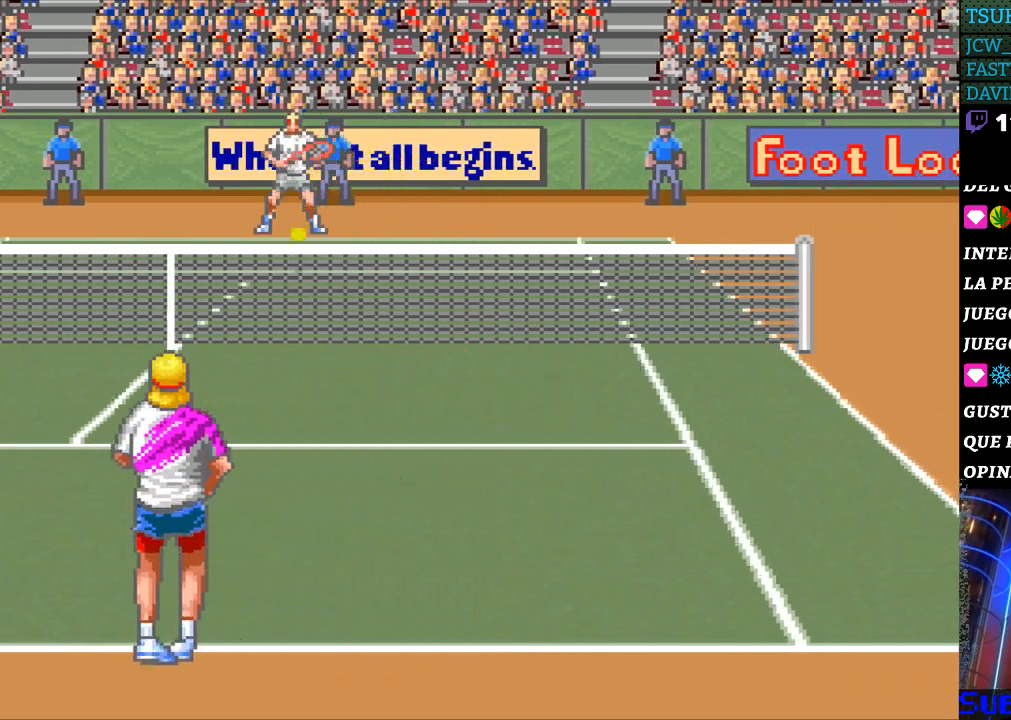
{"buttons": [], "events": [[67, "DPAD_LEFT", "up"]]}
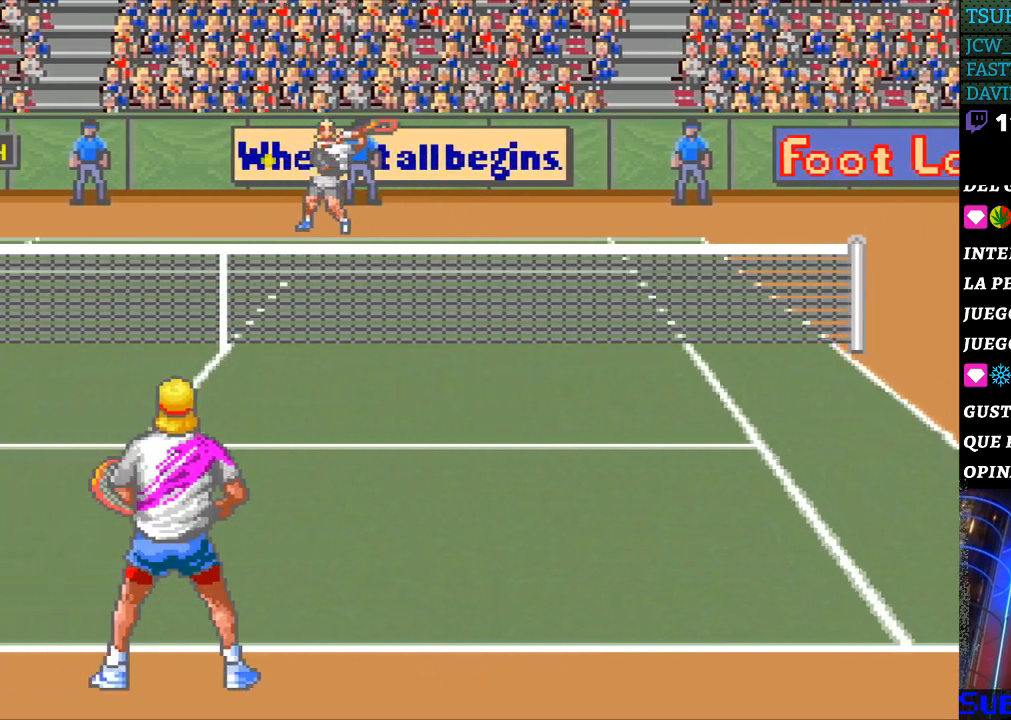
{"buttons": [], "events": [[100, "DPAD_LEFT", "down"], [467, "DPAD_LEFT", "up"]]}
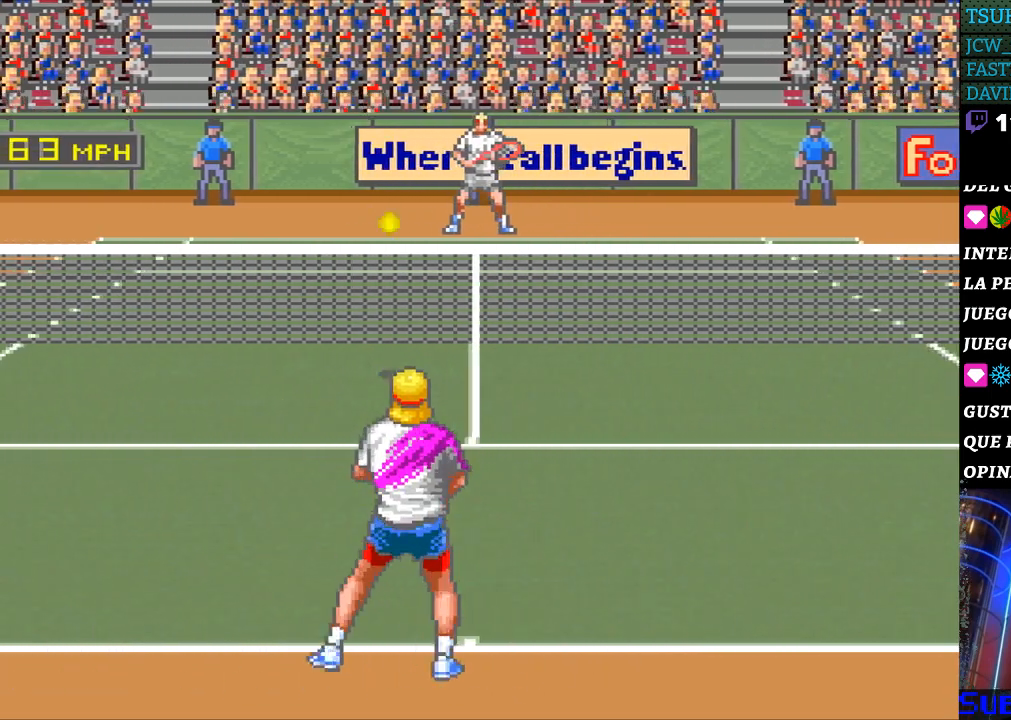
{"buttons": [], "events": [[200, "B", "down"], [300, "B", "up"]]}
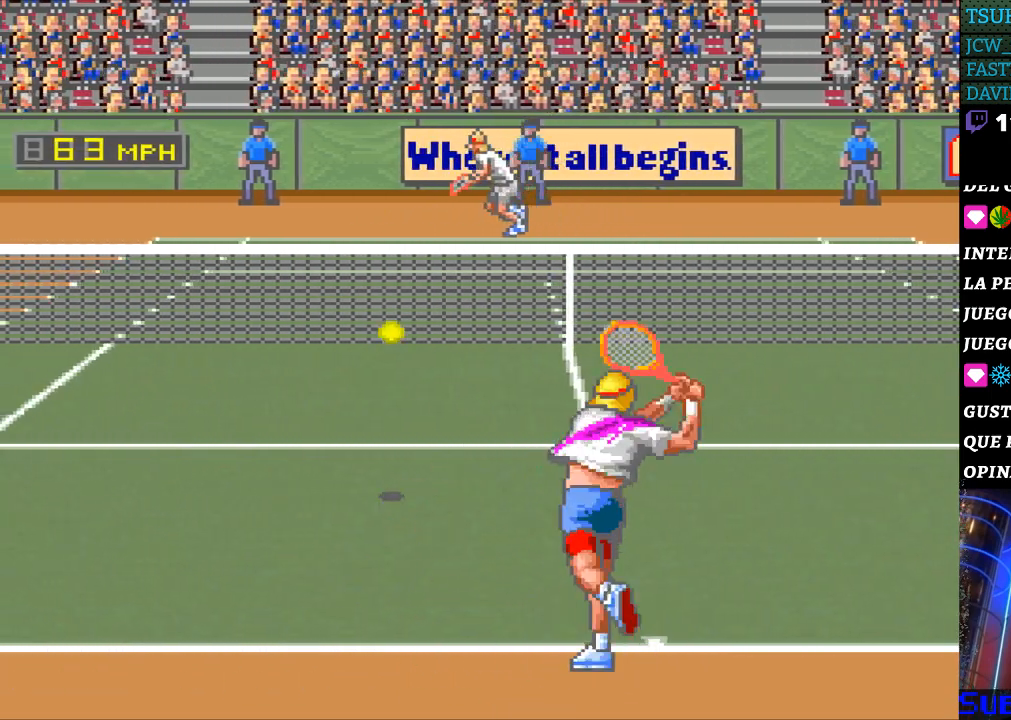
{"buttons": [], "events": []}
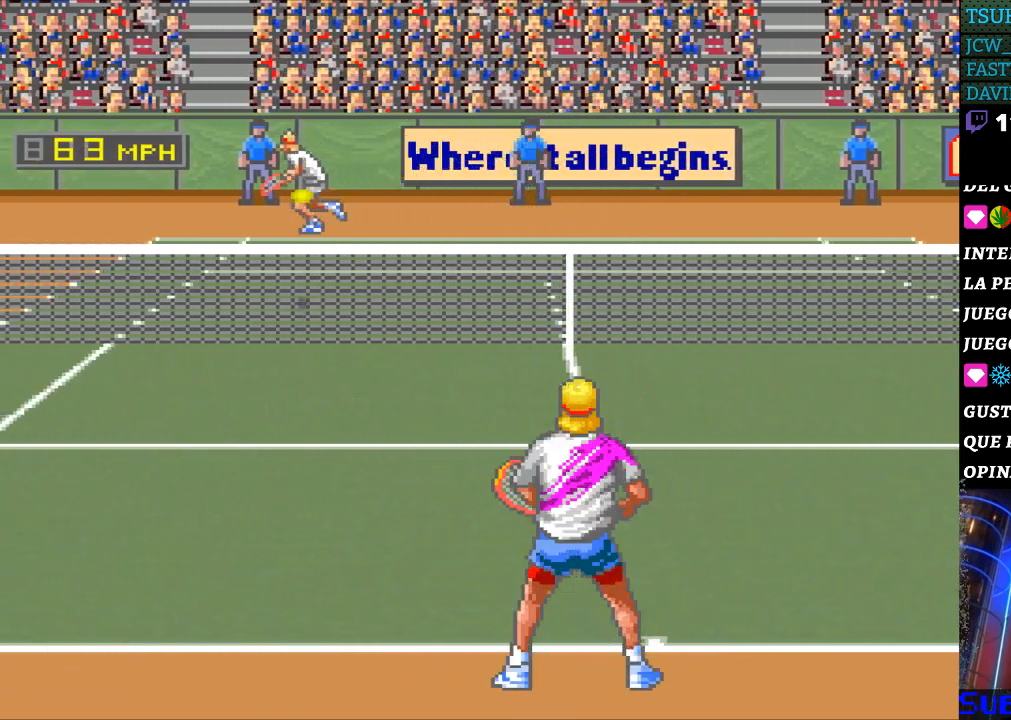
{"buttons": [], "events": []}
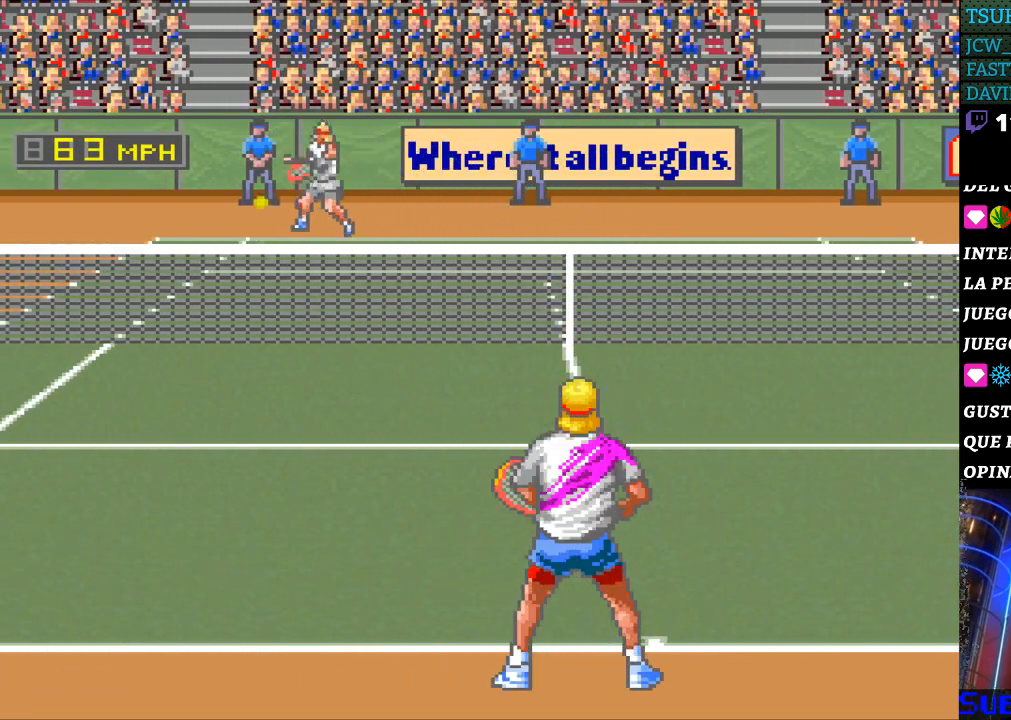
{"buttons": ["DPAD_LEFT"], "events": [[67, "DPAD_LEFT", "down"], [133, "DPAD_DOWN", "down"], [433, "DPAD_DOWN", "up"]]}
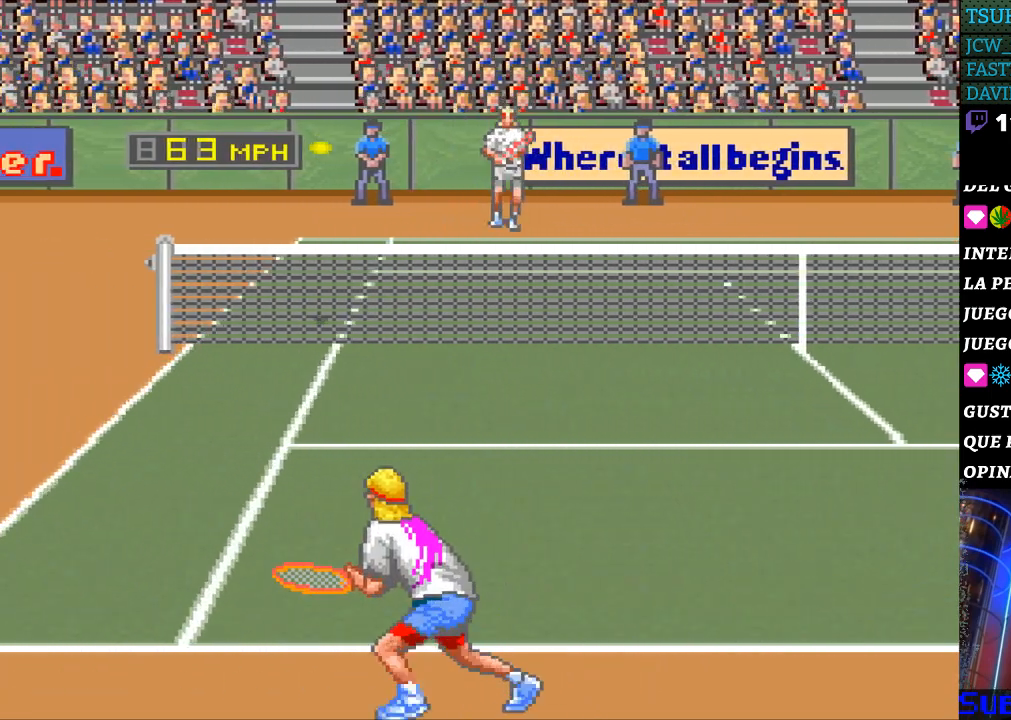
{"buttons": [], "events": [[233, "DPAD_LEFT", "up"]]}
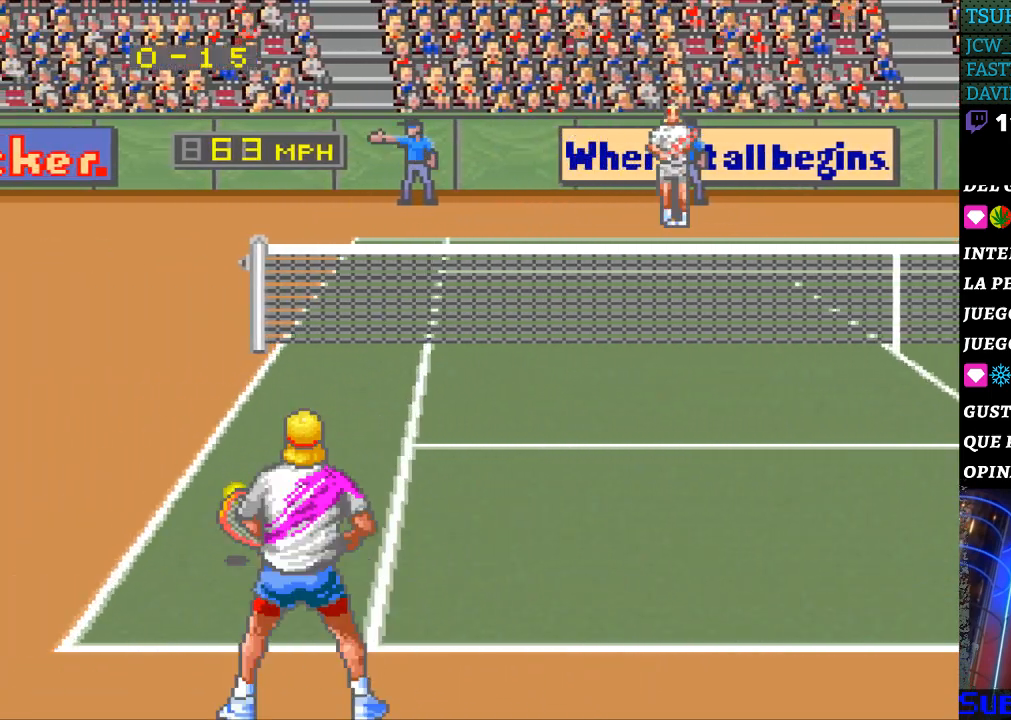
{"buttons": ["DPAD_RIGHT"], "events": [[333, "DPAD_RIGHT", "down"]]}
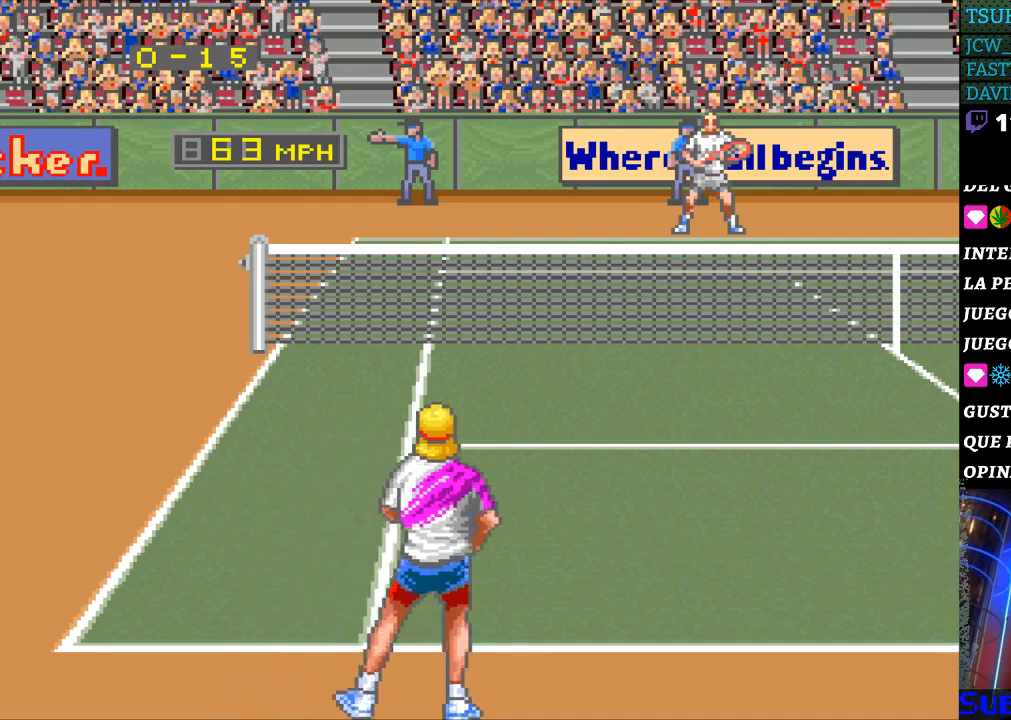
{"buttons": [], "events": [[267, "DPAD_RIGHT", "up"]]}
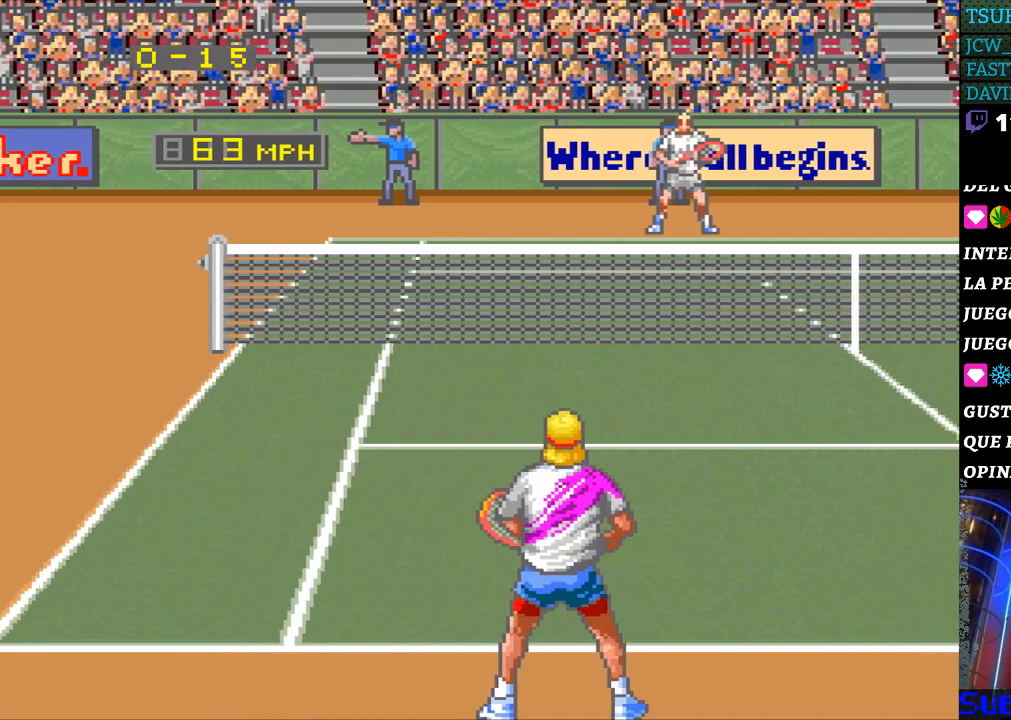
{"buttons": [], "events": [[33, "DPAD_UP", "down"], [100, "DPAD_UP", "up"]]}
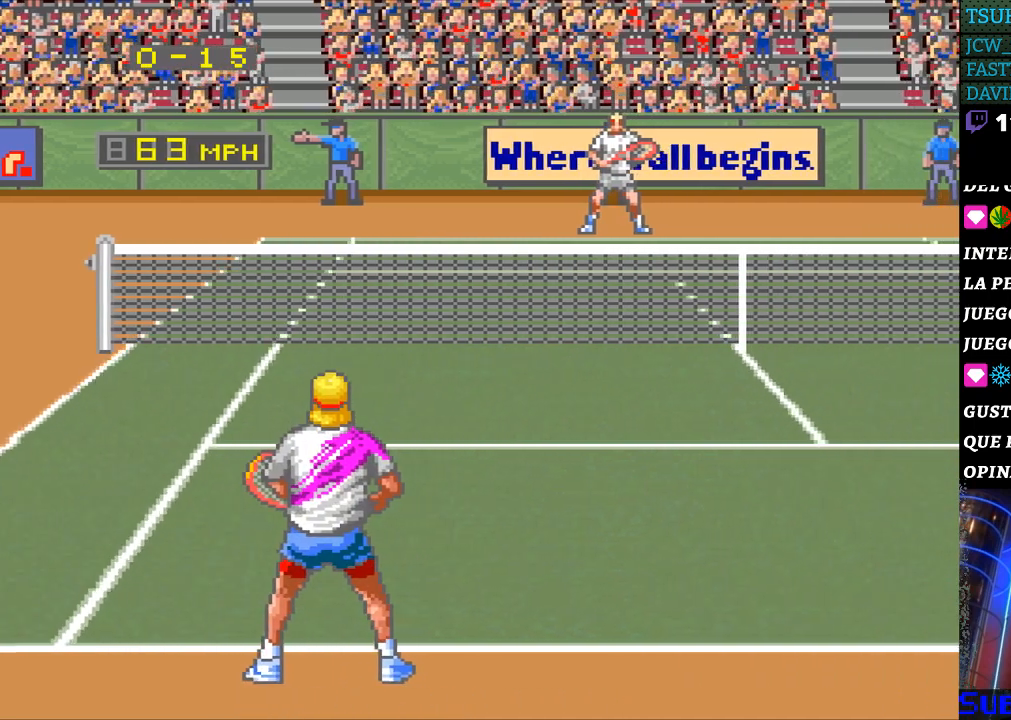
{"buttons": [], "events": [[100, "DPAD_RIGHT", "down"], [200, "DPAD_RIGHT", "up"]]}
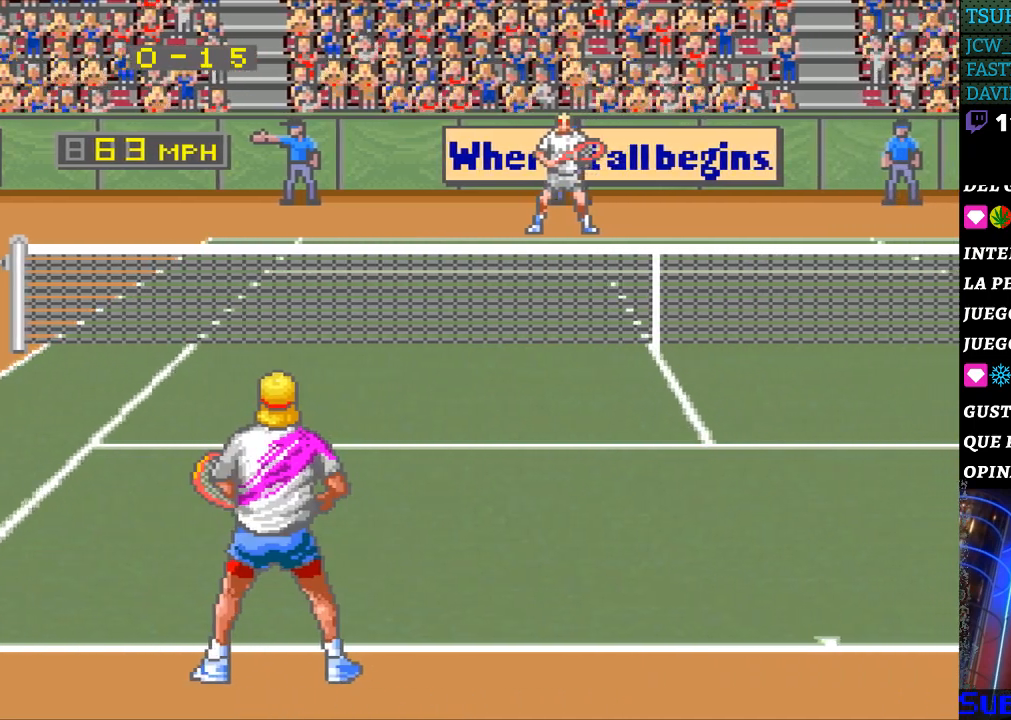
{"buttons": [], "events": []}
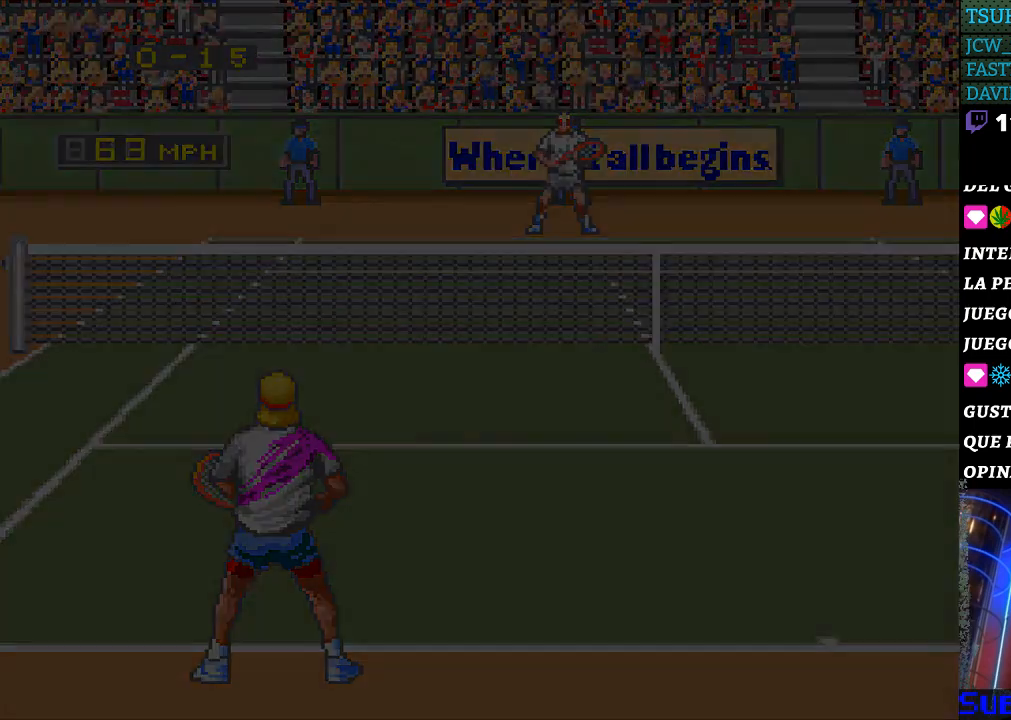
{"buttons": [], "events": []}
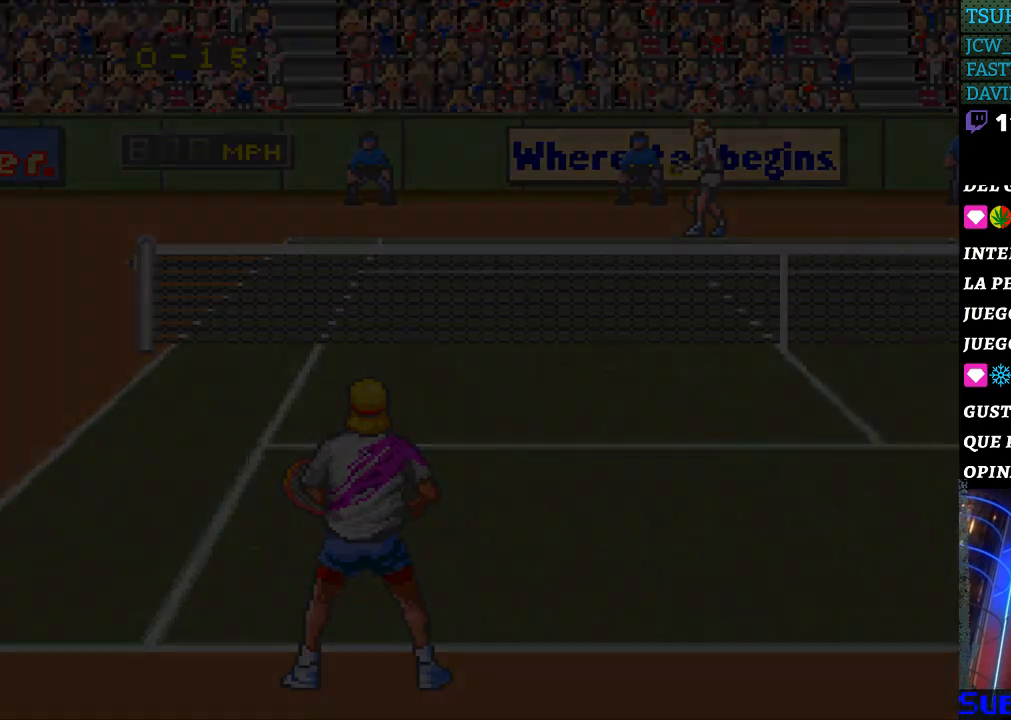
{"buttons": [], "events": []}
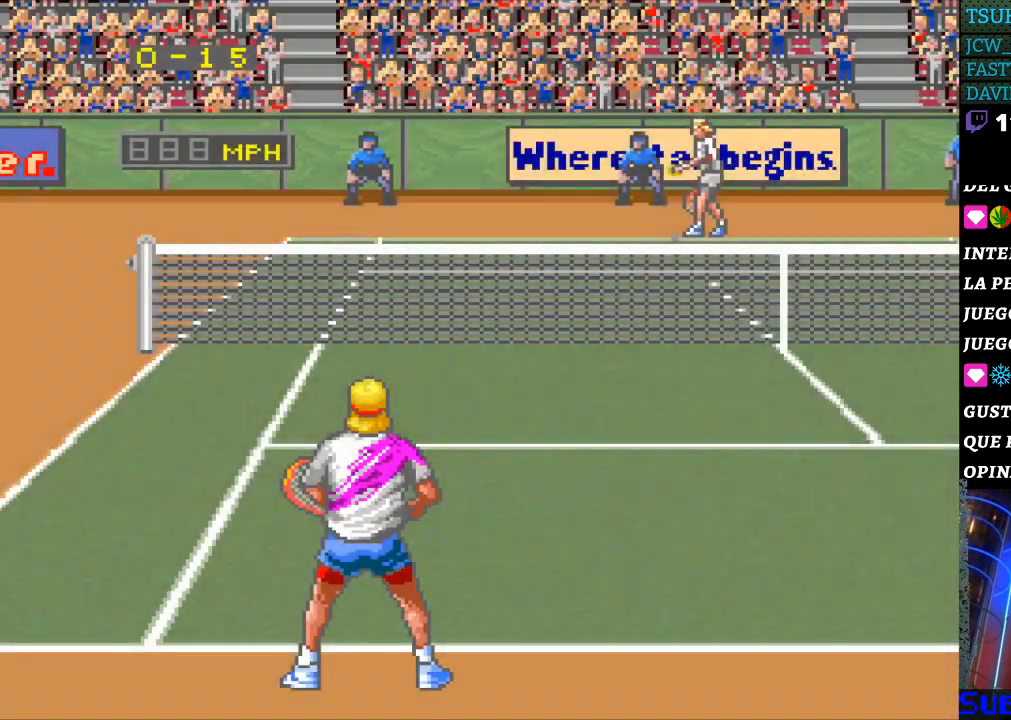
{"buttons": [], "events": []}
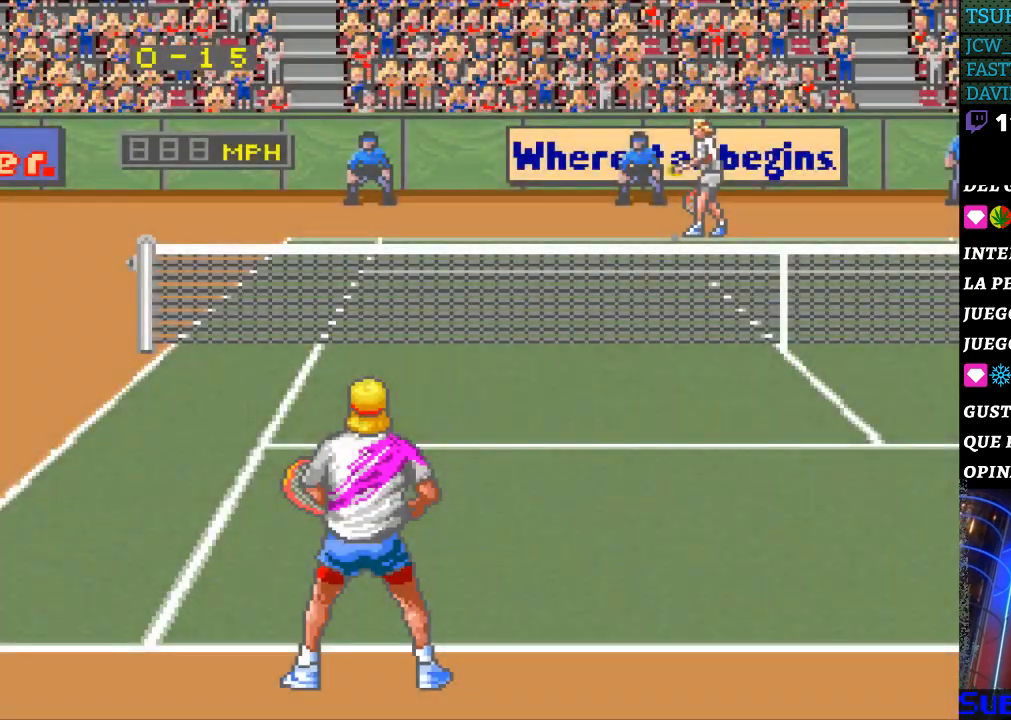
{"buttons": [], "events": [[133, "DPAD_RIGHT", "down"], [200, "DPAD_RIGHT", "up"]]}
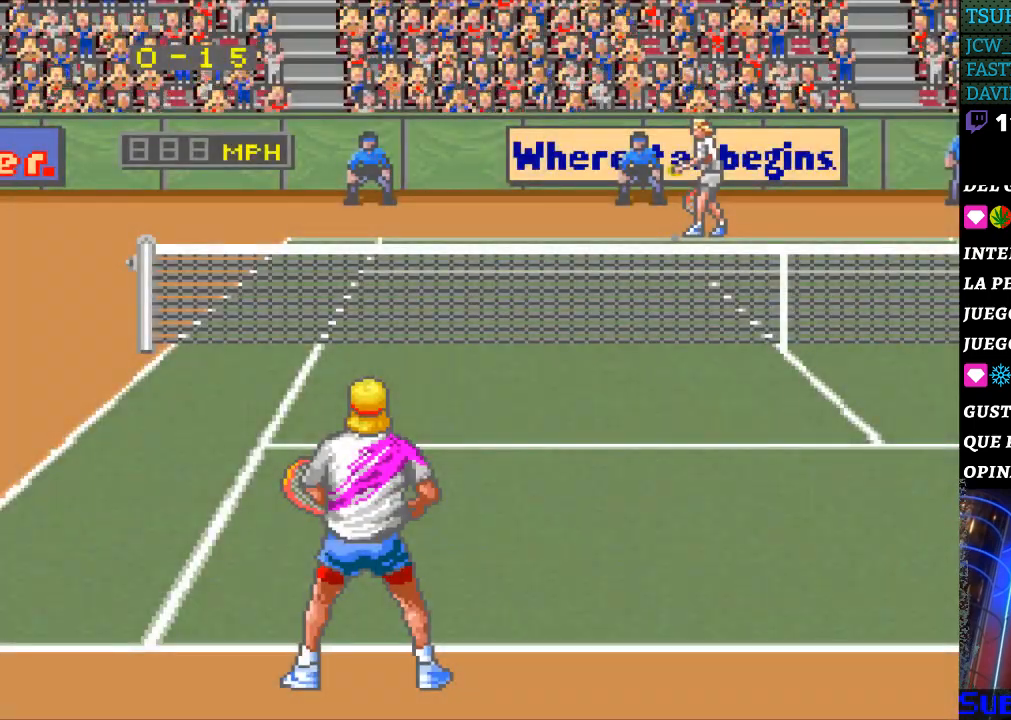
{"buttons": [], "events": []}
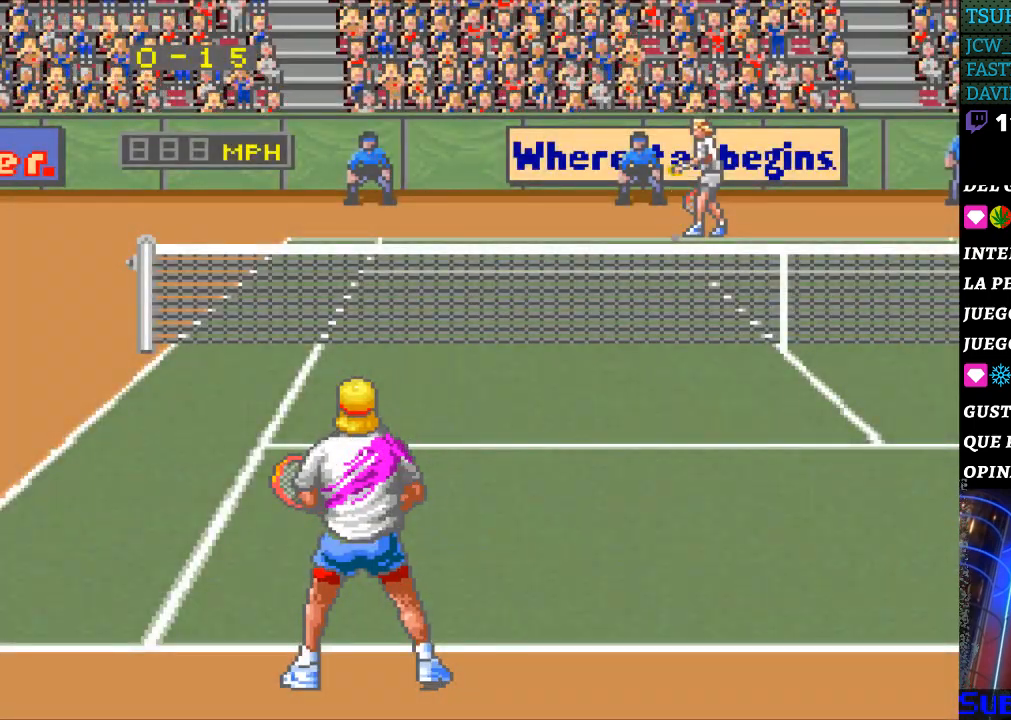
{"buttons": [], "events": [[433, "B", "down"], [500, "B", "up"]]}
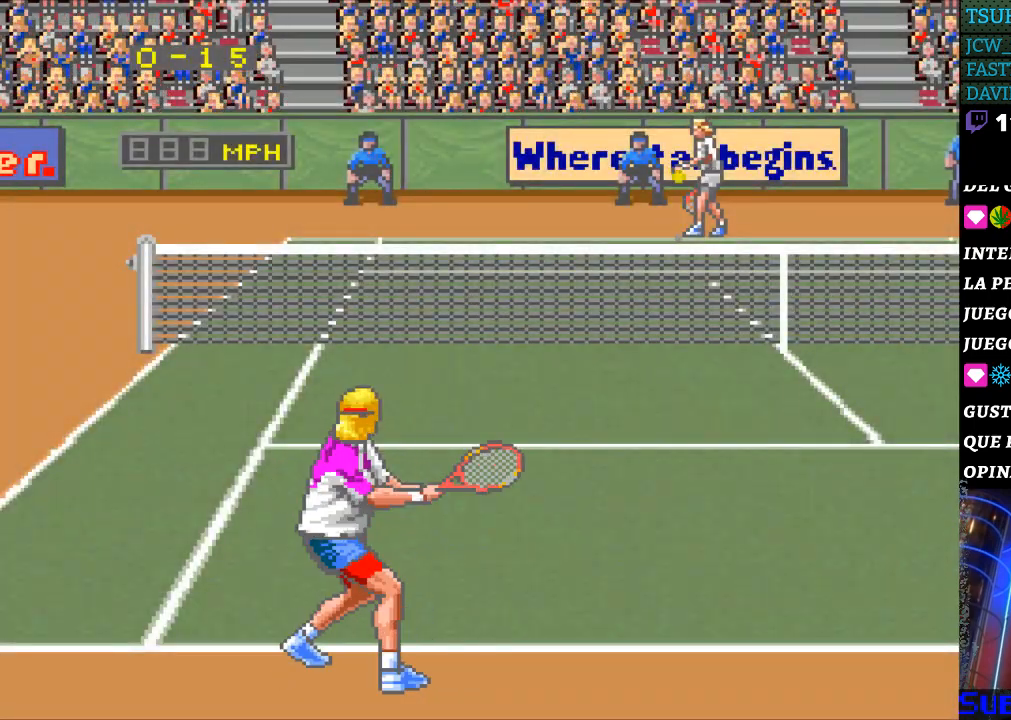
{"buttons": [], "events": []}
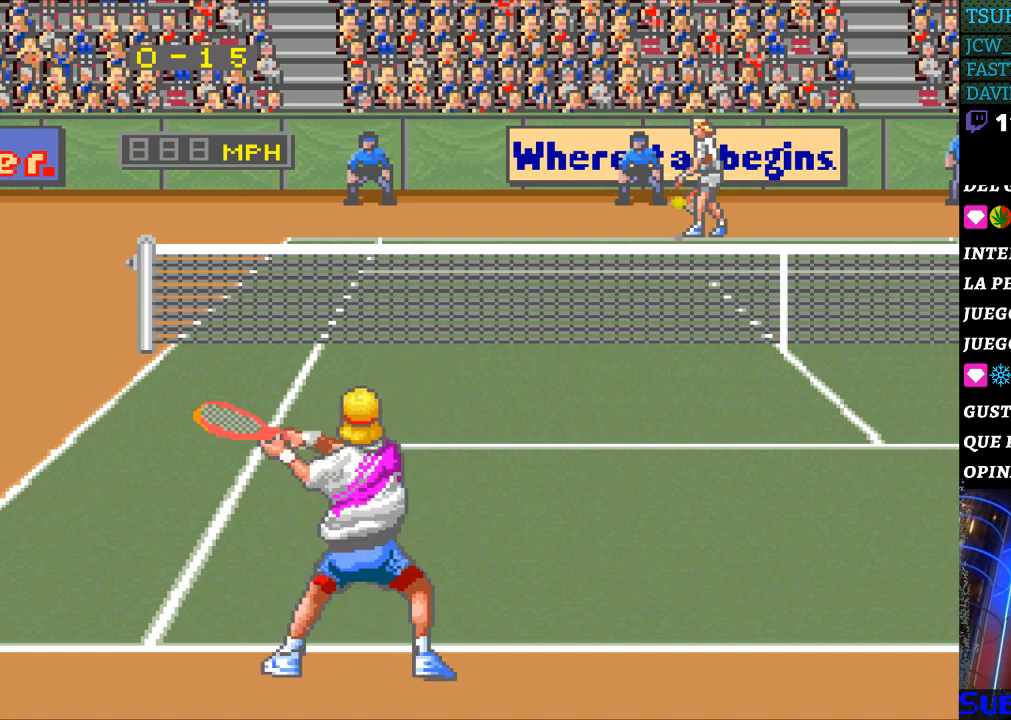
{"buttons": [], "events": [[400, "DPAD_RIGHT", "down"], [500, "DPAD_RIGHT", "up"]]}
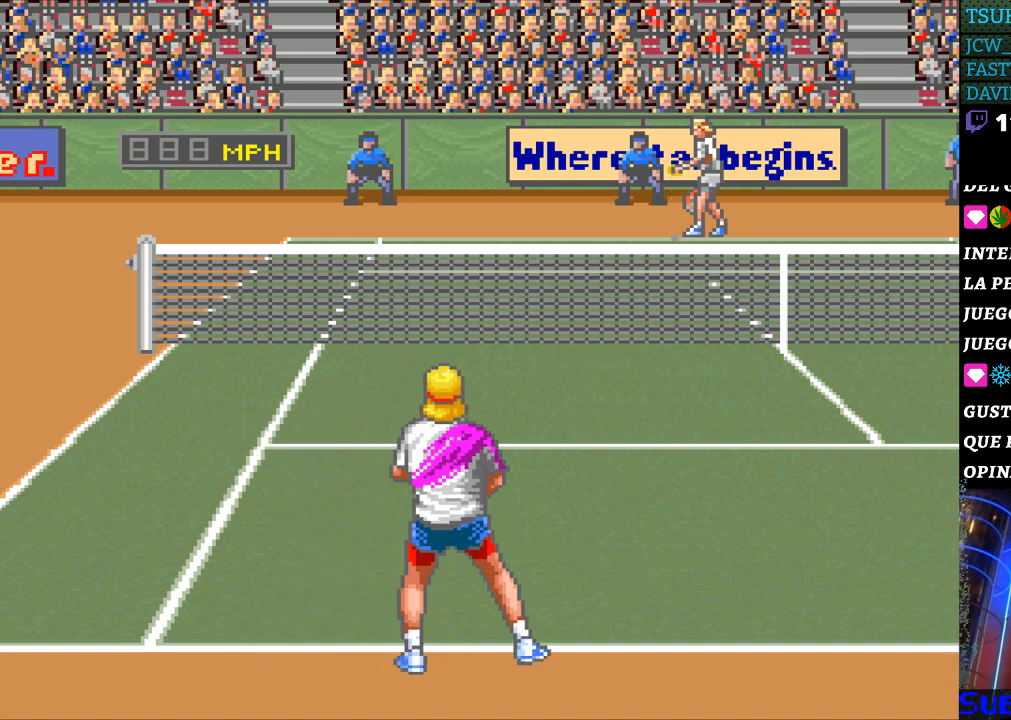
{"buttons": [], "events": [[200, "DPAD_LEFT", "down"], [267, "DPAD_LEFT", "up"], [433, "DPAD_RIGHT", "down"], [500, "DPAD_RIGHT", "up"]]}
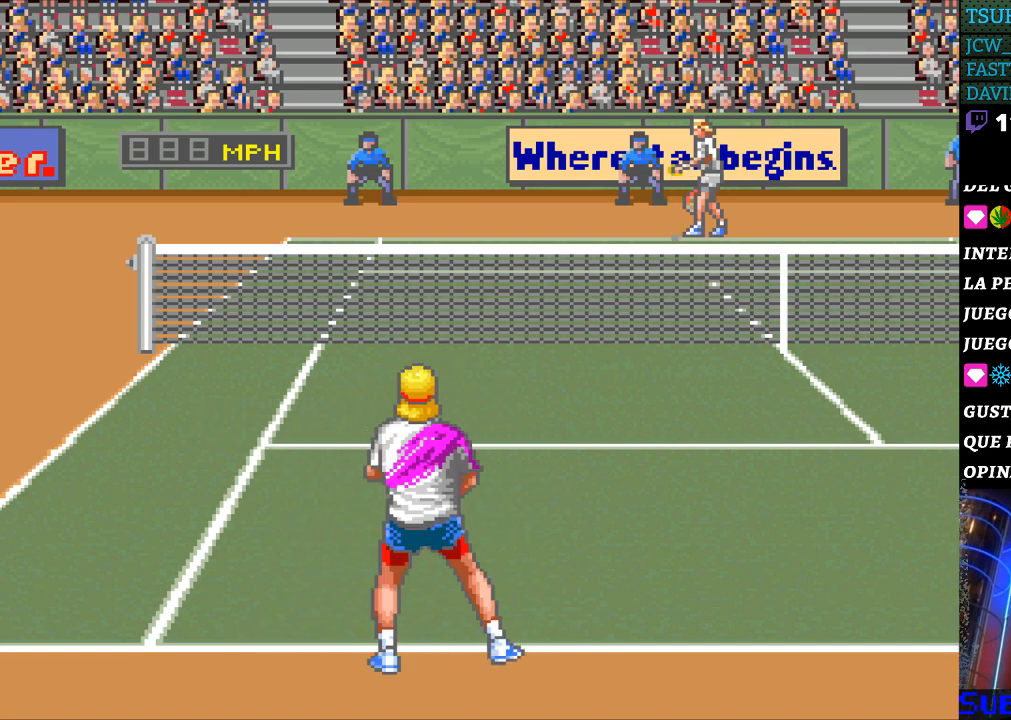
{"buttons": [], "events": [[400, "DPAD_LEFT", "down"], [467, "DPAD_LEFT", "up"]]}
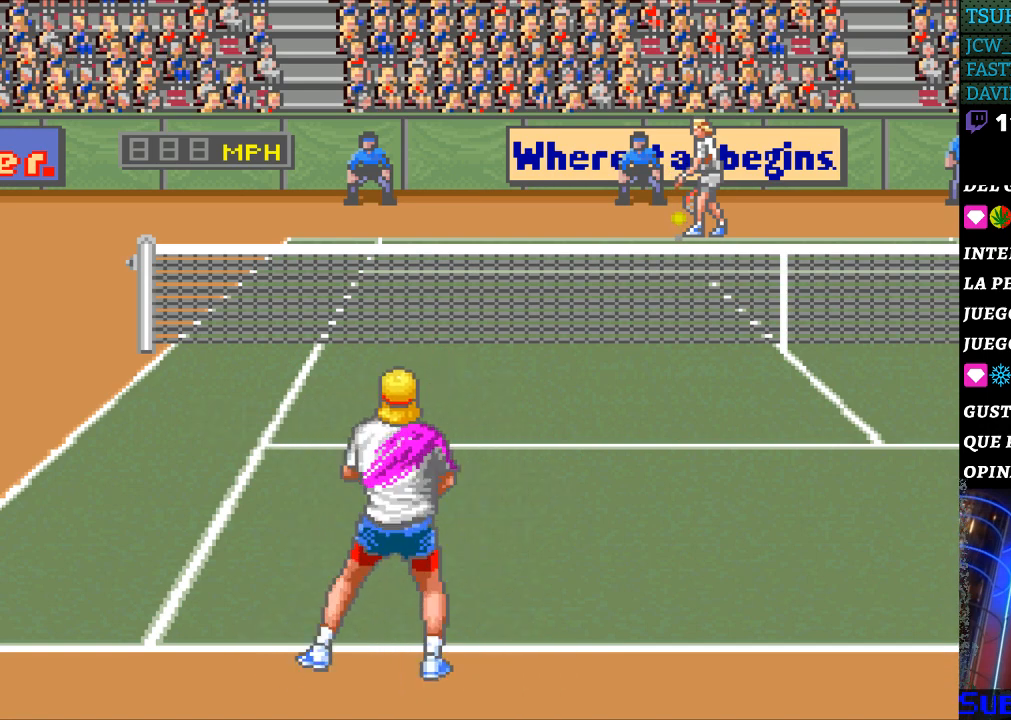
{"buttons": ["DPAD_RIGHT"], "events": [[100, "DPAD_RIGHT", "down"], [167, "DPAD_RIGHT", "up"], [333, "DPAD_LEFT", "down"], [400, "DPAD_LEFT", "up"], [500, "DPAD_RIGHT", "down"]]}
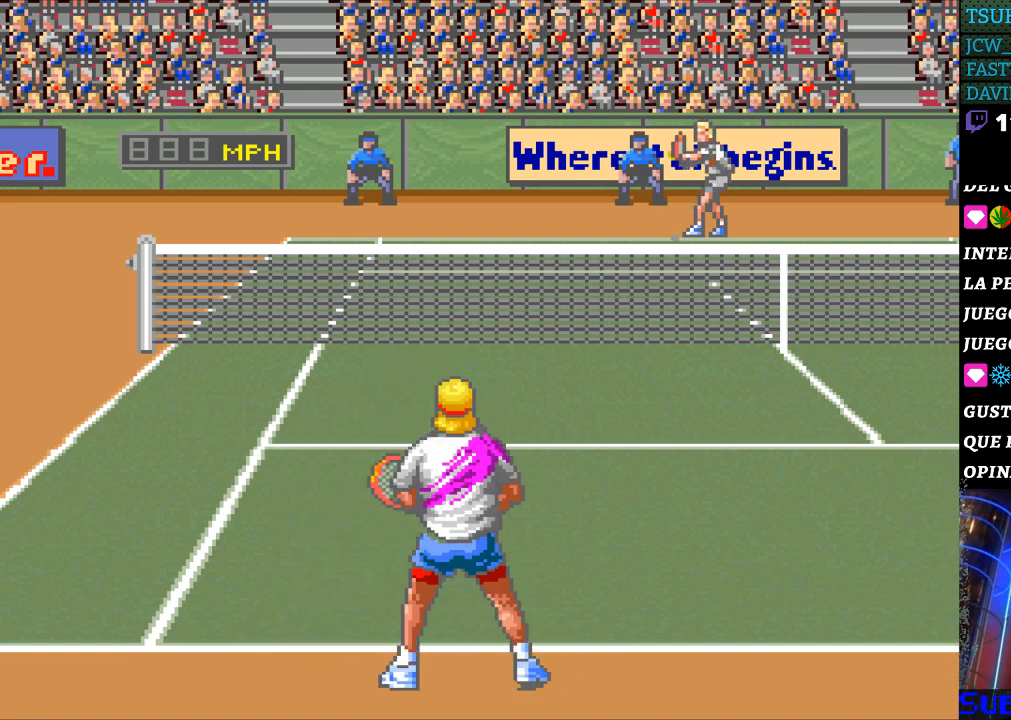
{"buttons": ["DPAD_LEFT"], "events": [[100, "DPAD_RIGHT", "up"], [267, "DPAD_LEFT", "down"], [333, "DPAD_LEFT", "up"], [500, "DPAD_LEFT", "down"]]}
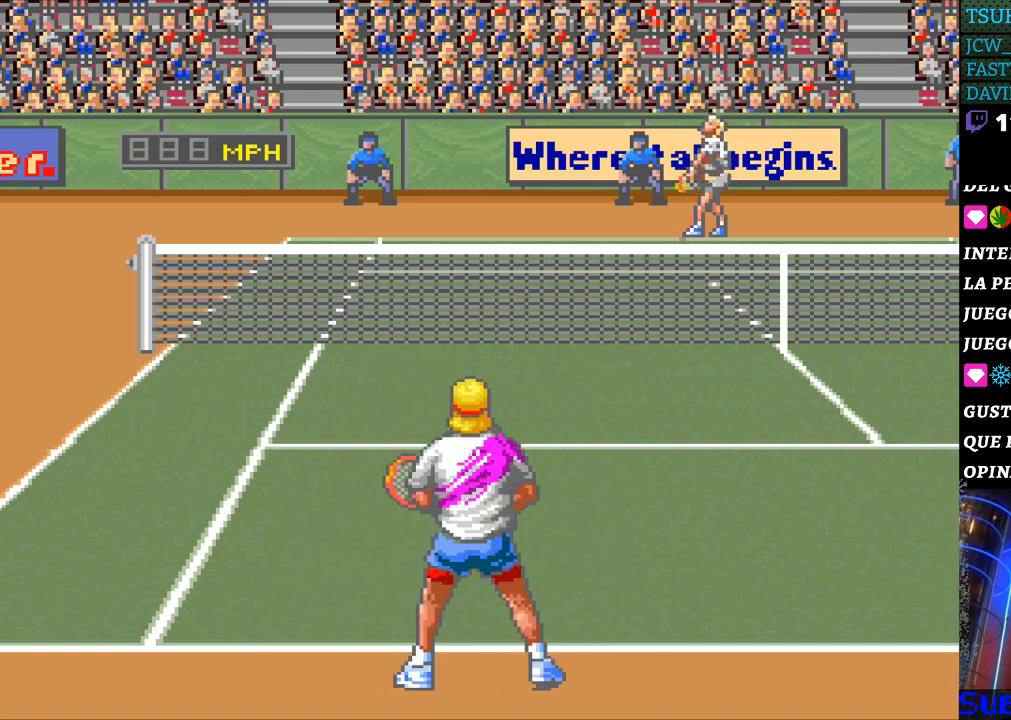
{"buttons": [], "events": [[33, "DPAD_LEFT", "up"]]}
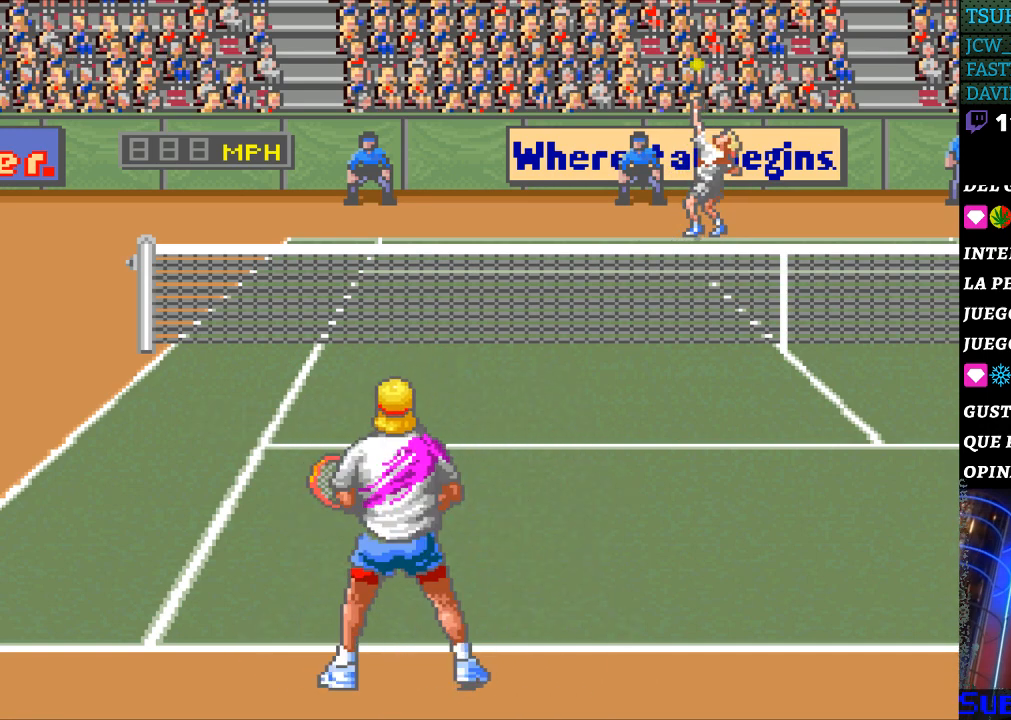
{"buttons": [], "events": []}